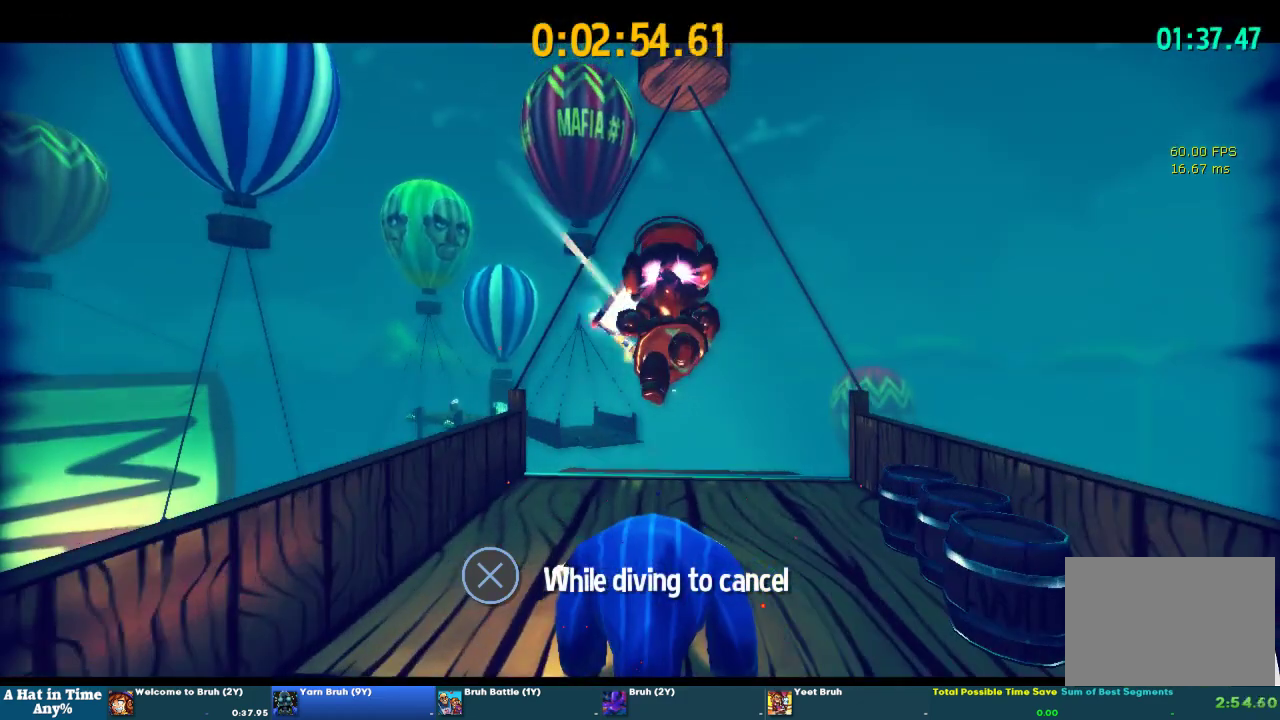
Gameplay with a controller (PlayStation layout); each line is a JSON object with the inputs held at the frame after it. "events" lists button and stick changes between this image and that frame as [ms after this image, input, new state], when the widget could be followed in between. This overlay highlights the sticks when they move; stick clicks (L3 R3) are not distinguishable. Not read: L1 R1.
{"buttons": [], "left_stick": "up", "right_stick": "center", "events": []}
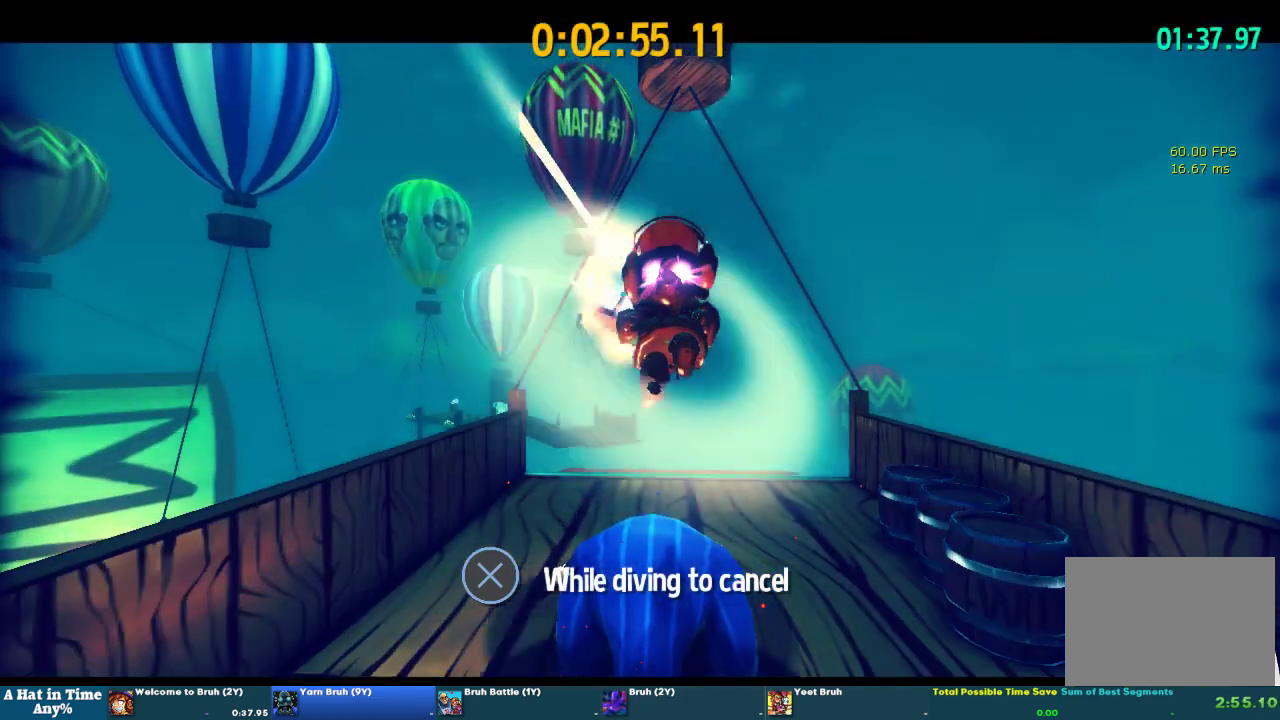
{"buttons": [], "left_stick": "up", "right_stick": "center", "events": []}
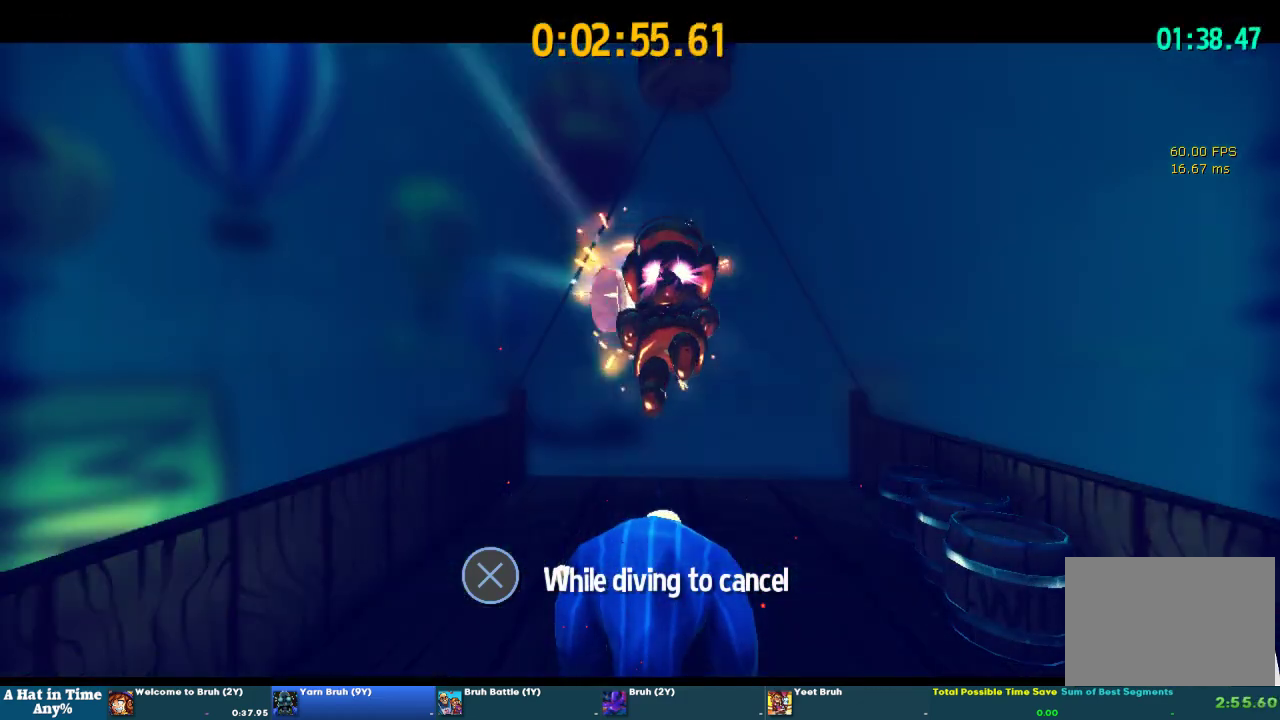
{"buttons": [], "left_stick": "up", "right_stick": "center", "events": []}
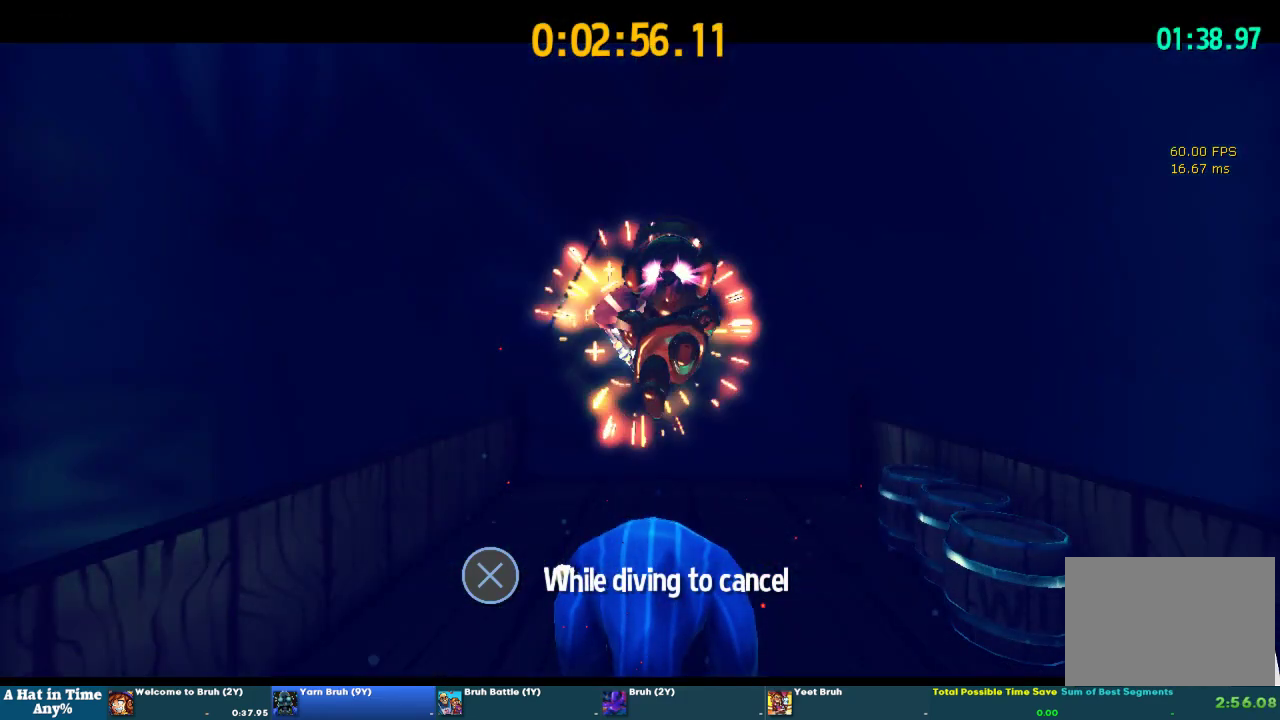
{"buttons": [], "left_stick": "up", "right_stick": "center", "events": []}
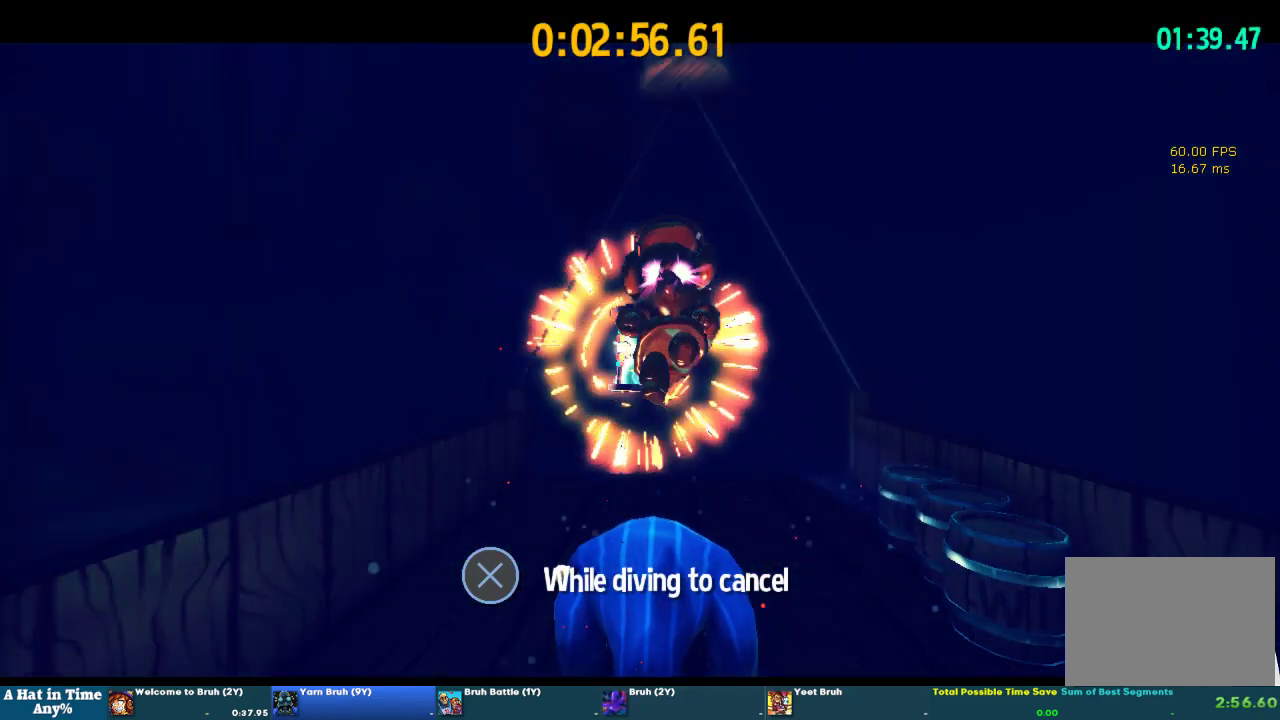
{"buttons": [], "left_stick": "up", "right_stick": "center", "events": []}
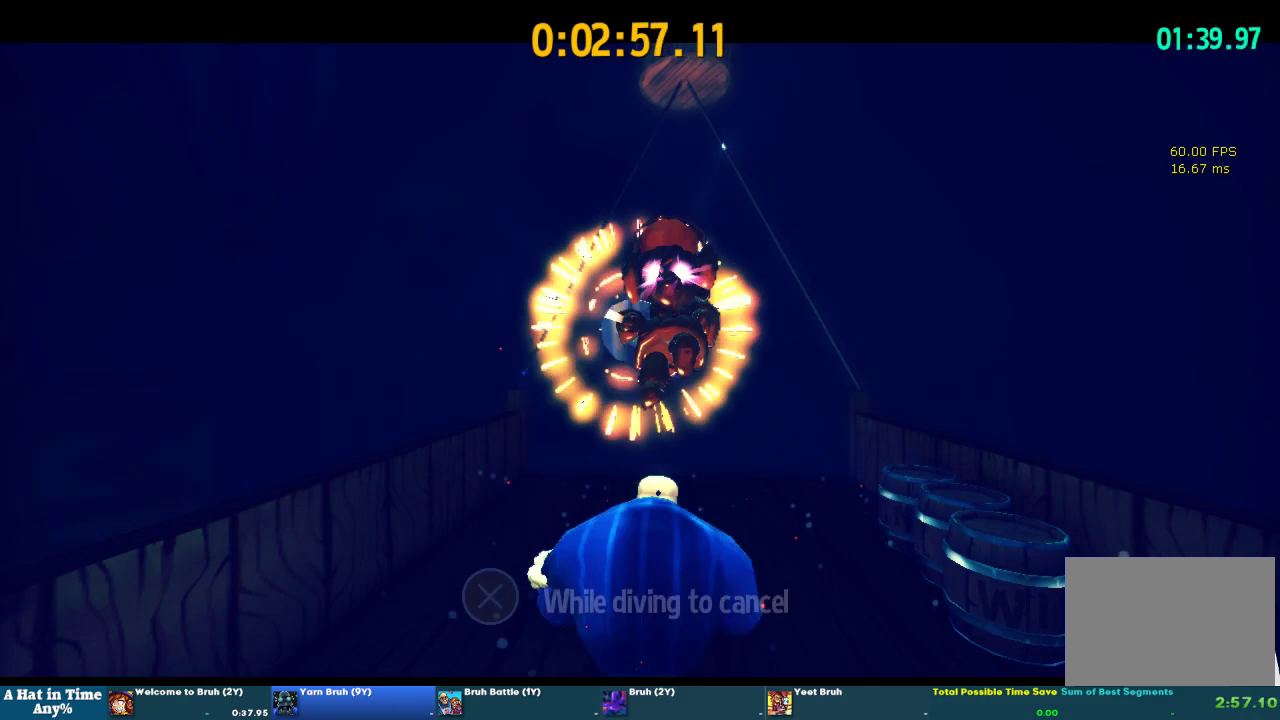
{"buttons": [], "left_stick": "up", "right_stick": "center", "events": []}
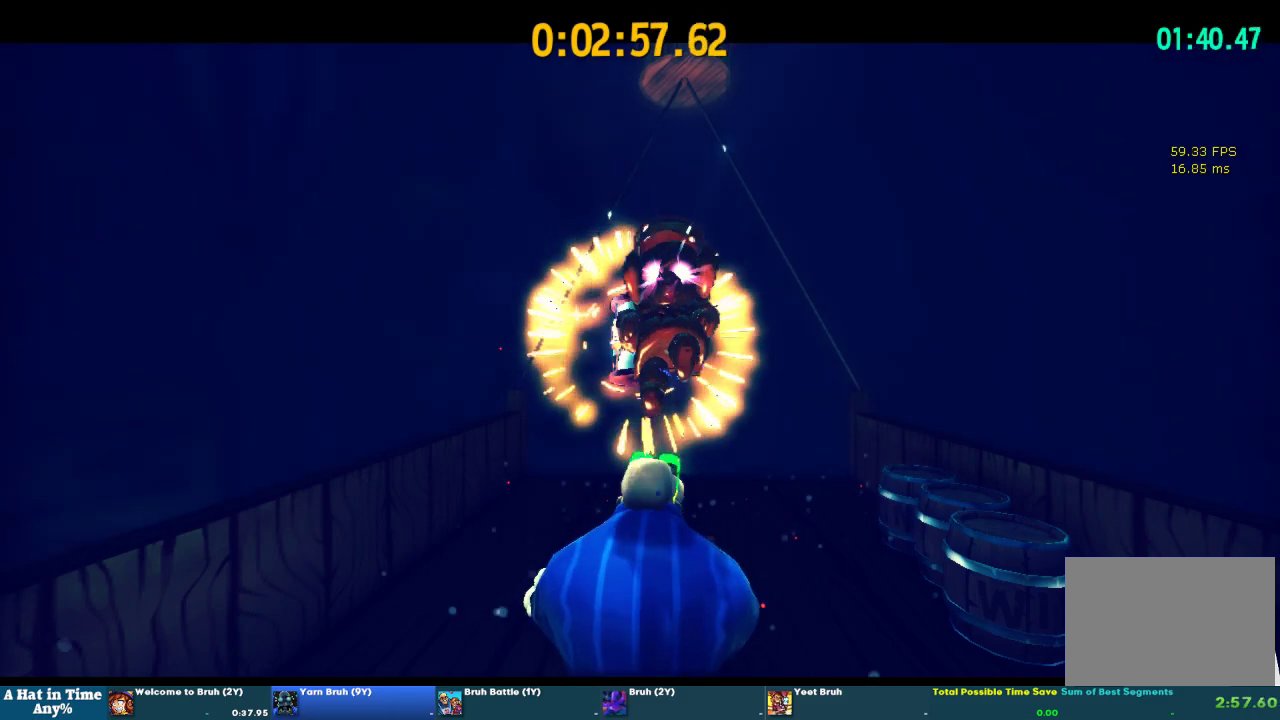
{"buttons": [], "left_stick": "up", "right_stick": "center", "events": []}
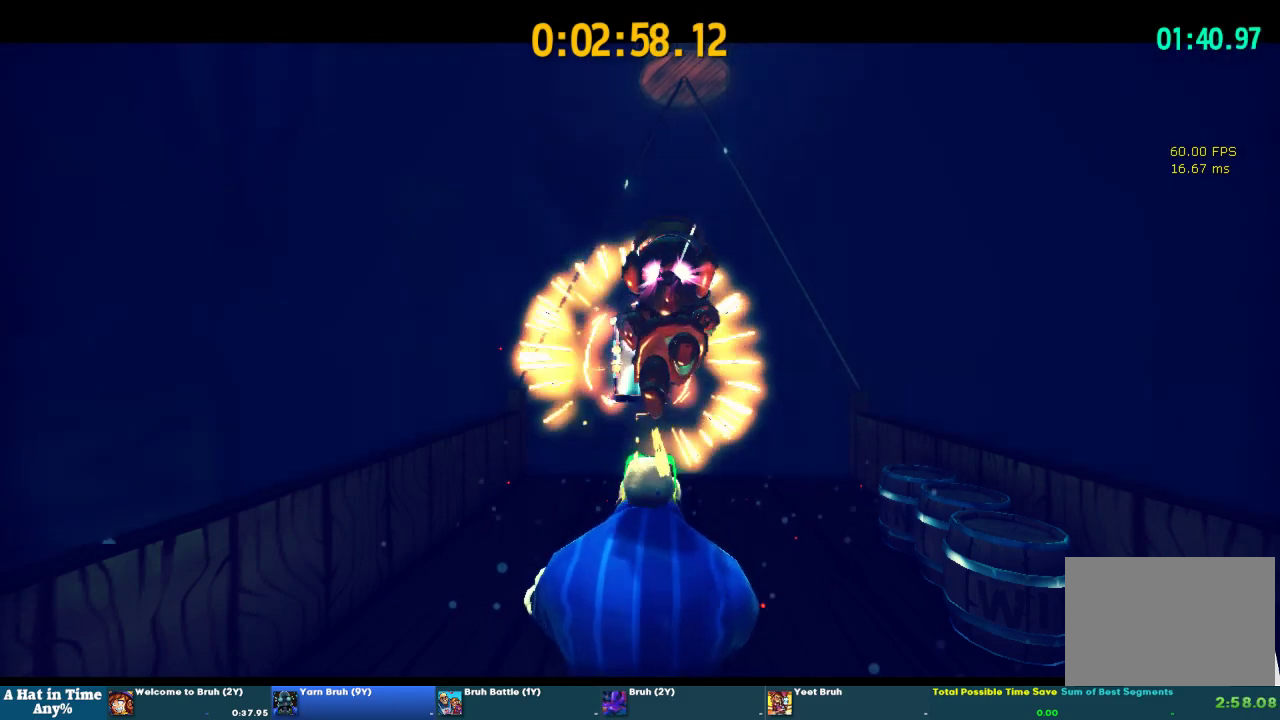
{"buttons": [], "left_stick": "up", "right_stick": "center", "events": []}
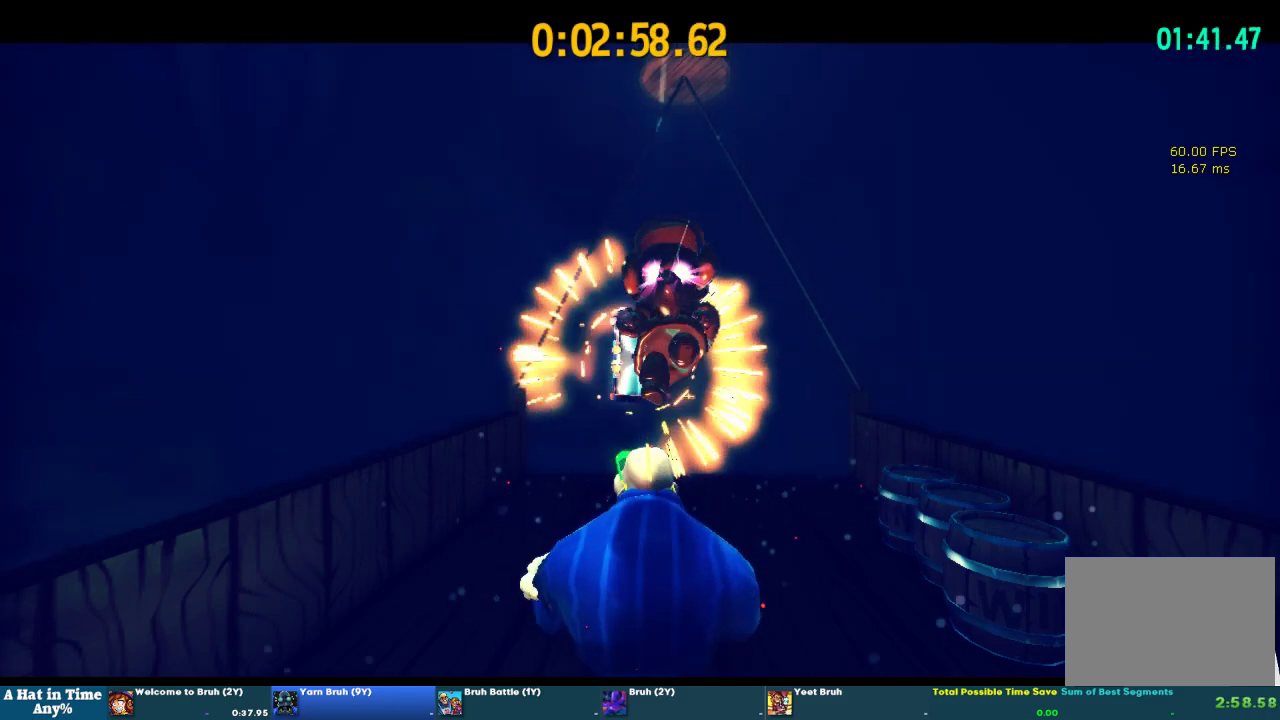
{"buttons": [], "left_stick": "up", "right_stick": "center", "events": []}
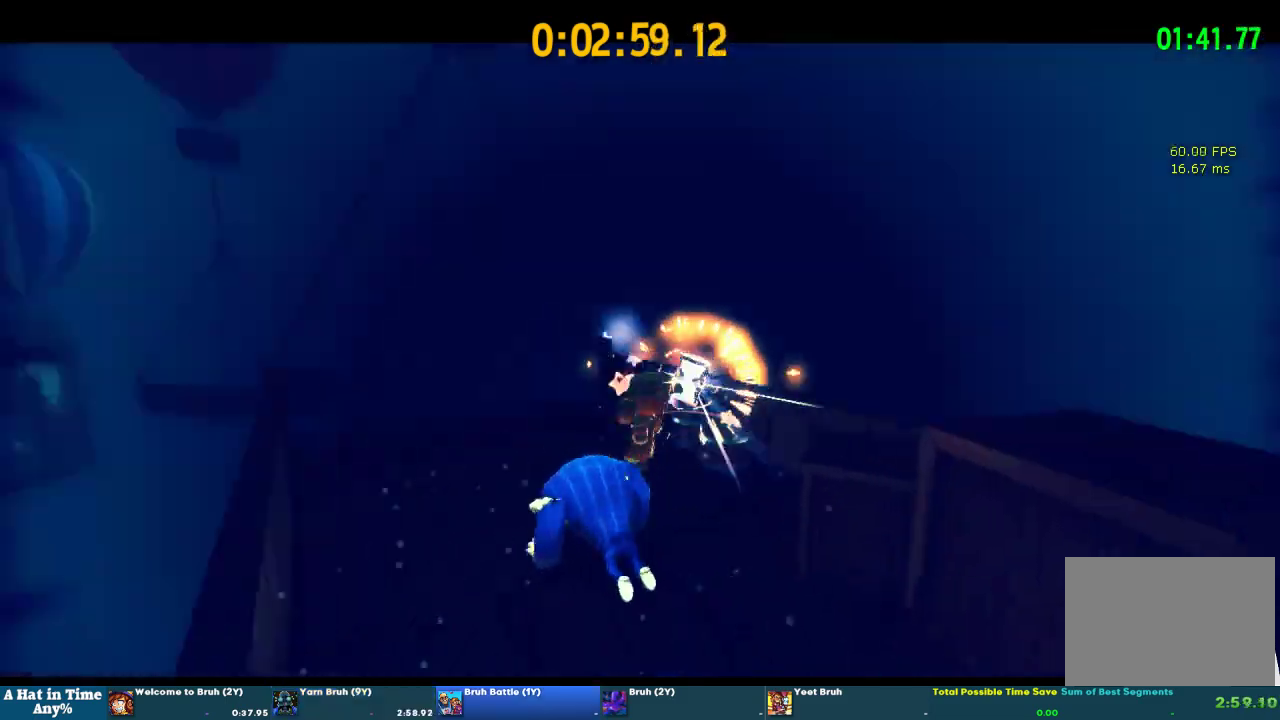
{"buttons": [], "left_stick": "center", "right_stick": "center", "events": [[67, "left_stick", "center"]]}